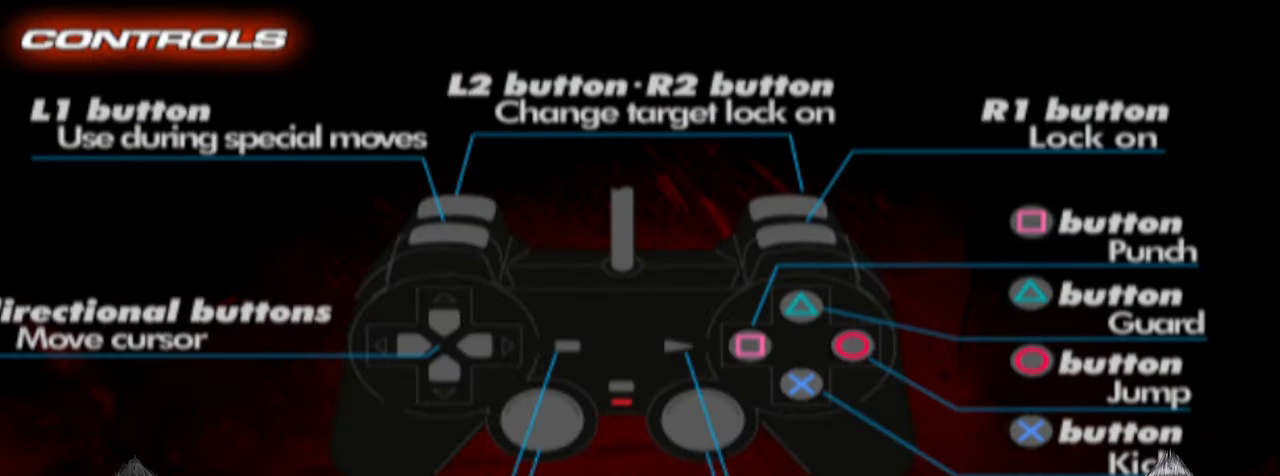
Gameplay with a controller (PlayStation layout); each line is a JSON object with the inputs held at the frame after it. "events" lists button and stick changes between this image and that frame as [ms after this image, input, new state], when the widget could be followed in between.
{"buttons": [], "left_stick": "center", "right_stick": "center", "events": []}
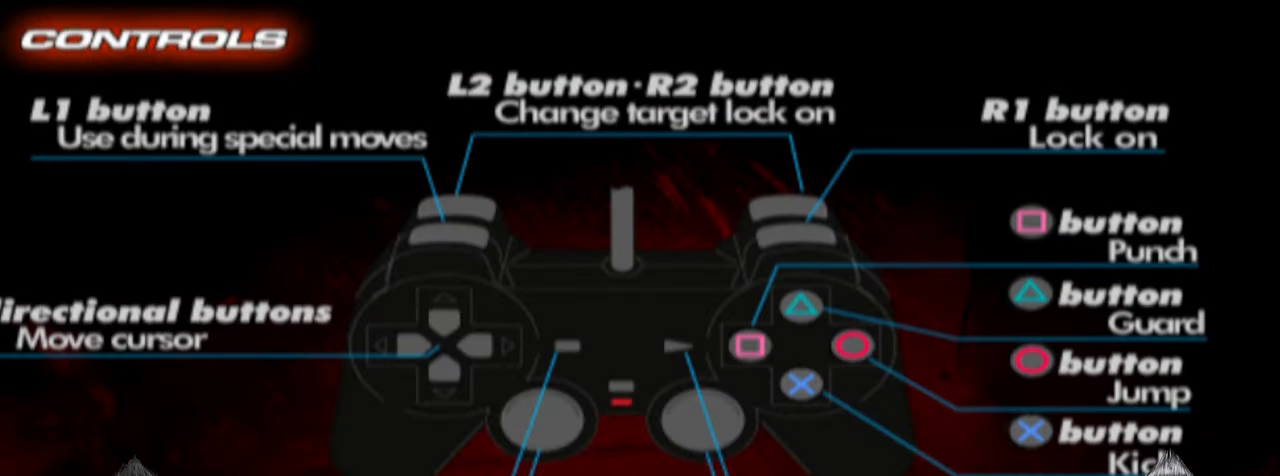
{"buttons": [], "left_stick": "center", "right_stick": "center", "events": []}
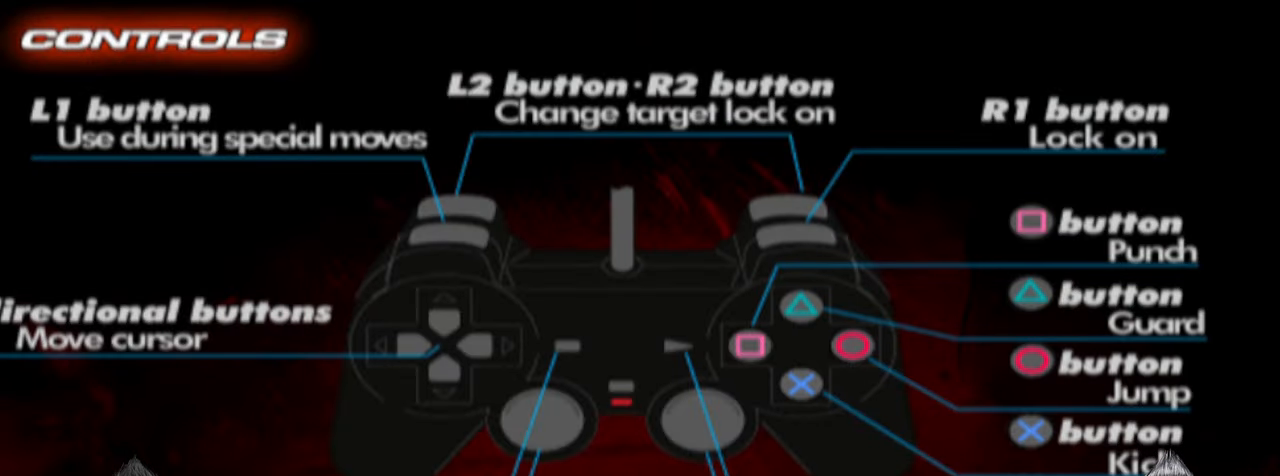
{"buttons": [], "left_stick": "center", "right_stick": "center", "events": []}
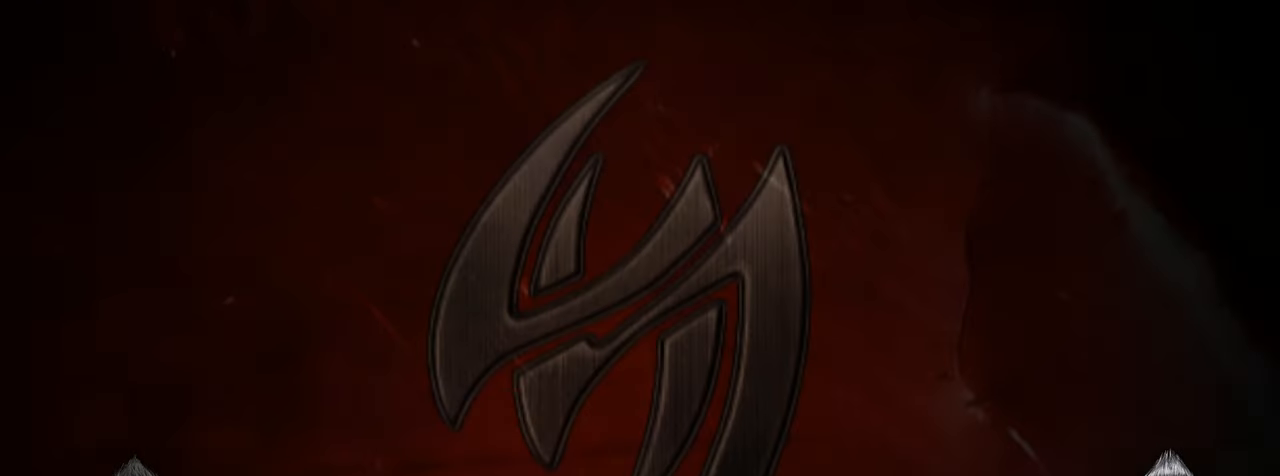
{"buttons": [], "left_stick": "center", "right_stick": "center", "events": []}
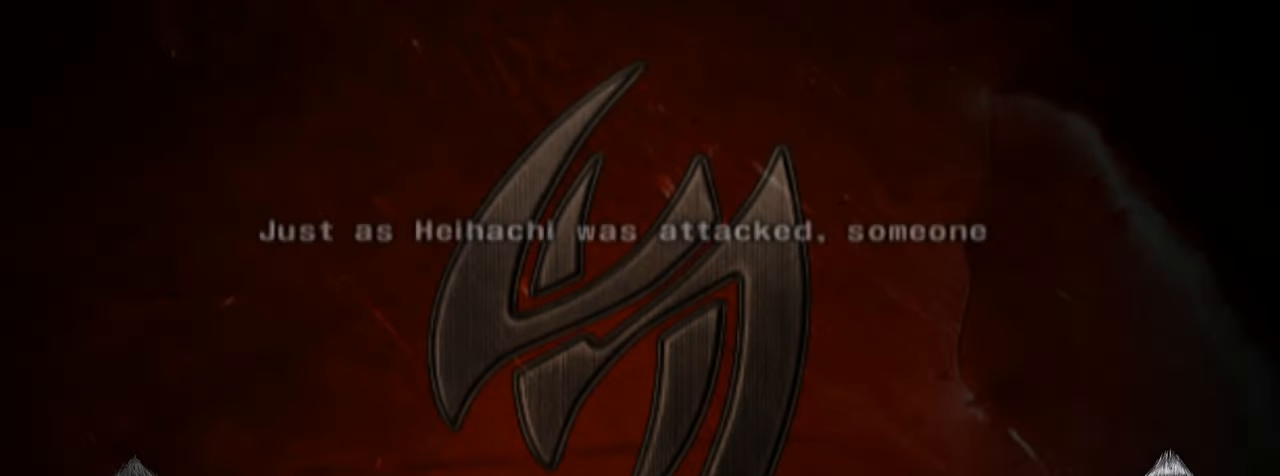
{"buttons": [], "left_stick": "center", "right_stick": "center", "events": []}
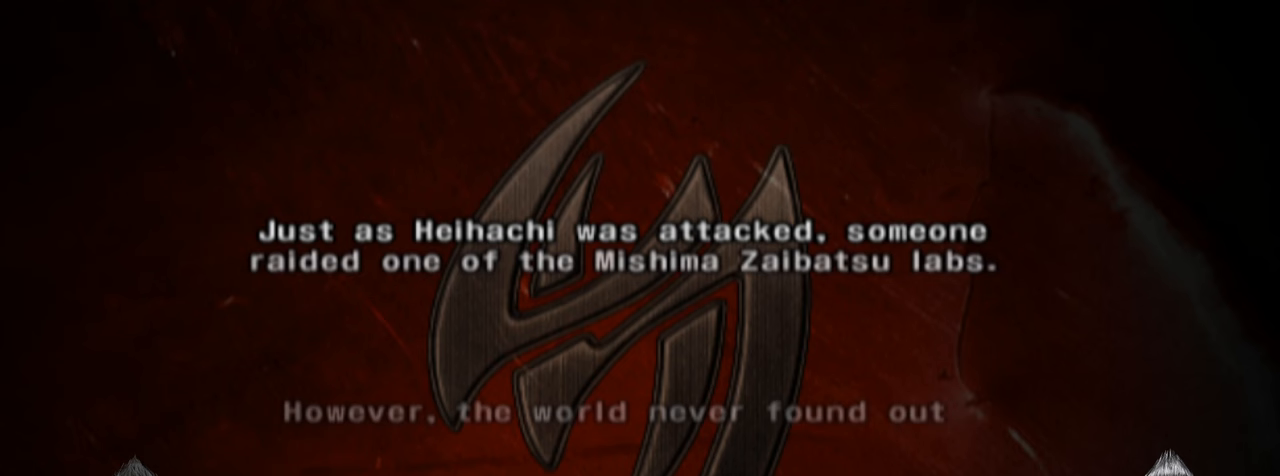
{"buttons": [], "left_stick": "center", "right_stick": "center", "events": [[467, "CIRCLE", "down"], [500, "CIRCLE", "up"]]}
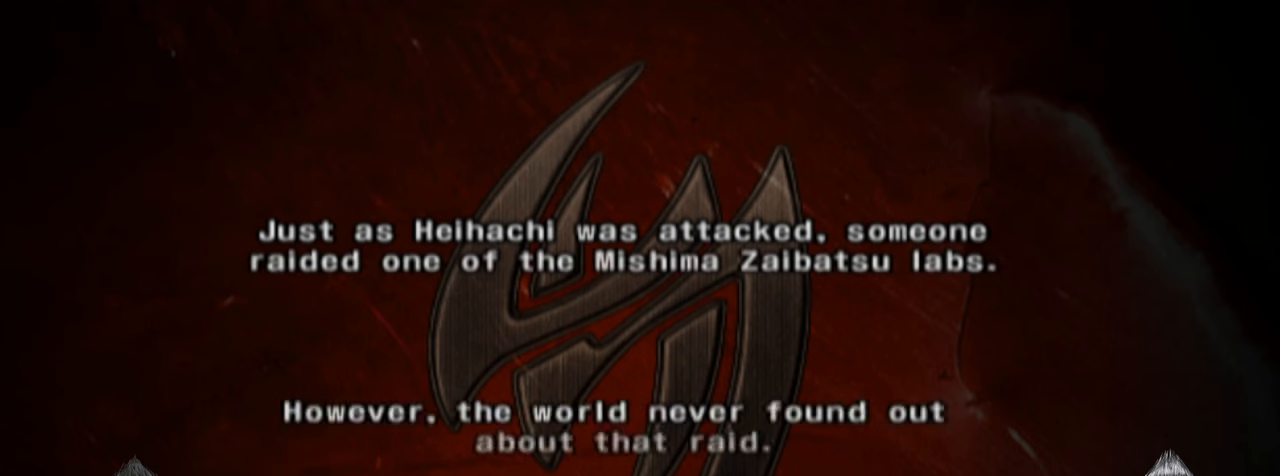
{"buttons": [], "left_stick": "center", "right_stick": "center", "events": [[100, "CIRCLE", "down"], [167, "CIRCLE", "up"], [233, "CIRCLE", "down"], [267, "CIRCLE", "up"], [300, "CIRCLE", "down"], [367, "CIRCLE", "up"], [467, "CIRCLE", "down"], [500, "CIRCLE", "up"]]}
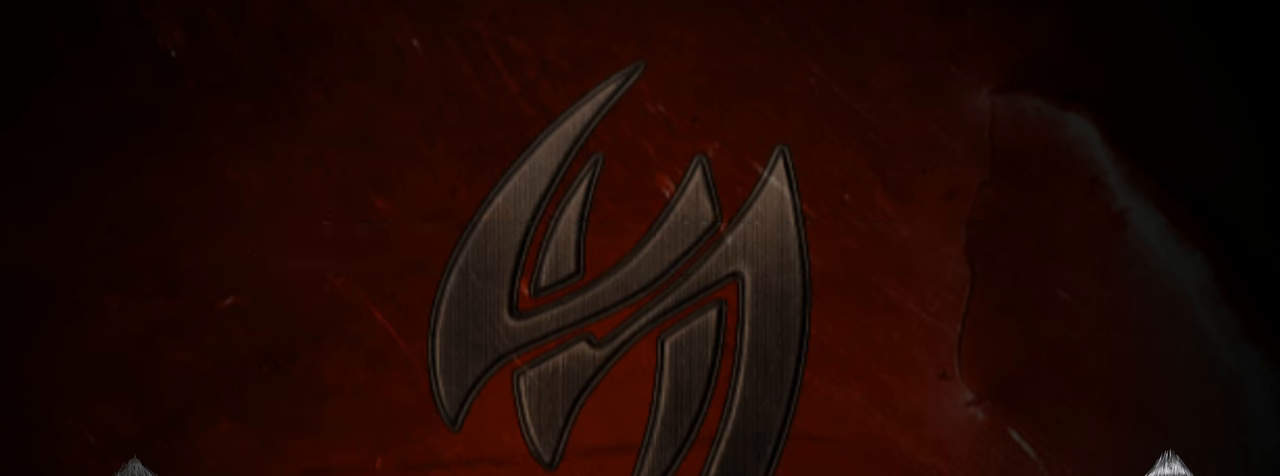
{"buttons": [], "left_stick": "center", "right_stick": "center", "events": [[167, "CIRCLE", "down"], [233, "CIRCLE", "up"], [300, "CIRCLE", "down"], [333, "CIRCLE", "up"]]}
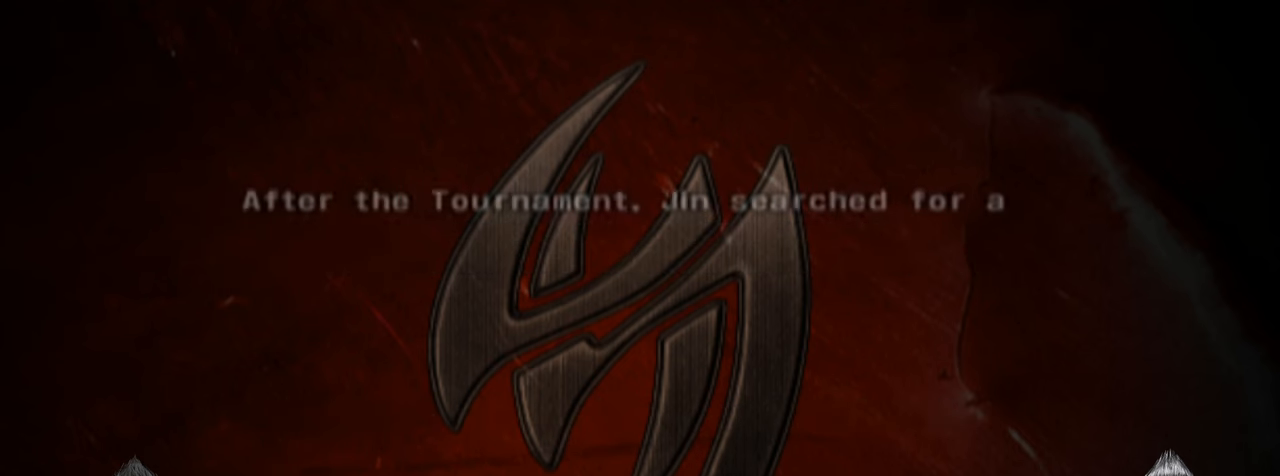
{"buttons": [], "left_stick": "center", "right_stick": "center", "events": [[133, "START", "down"], [267, "START", "up"]]}
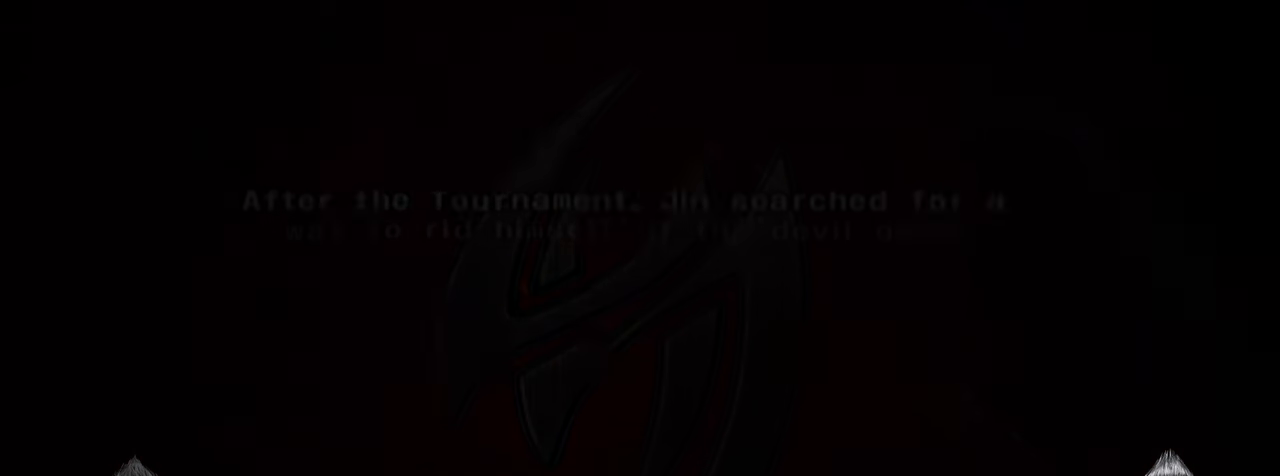
{"buttons": [], "left_stick": "center", "right_stick": "center", "events": []}
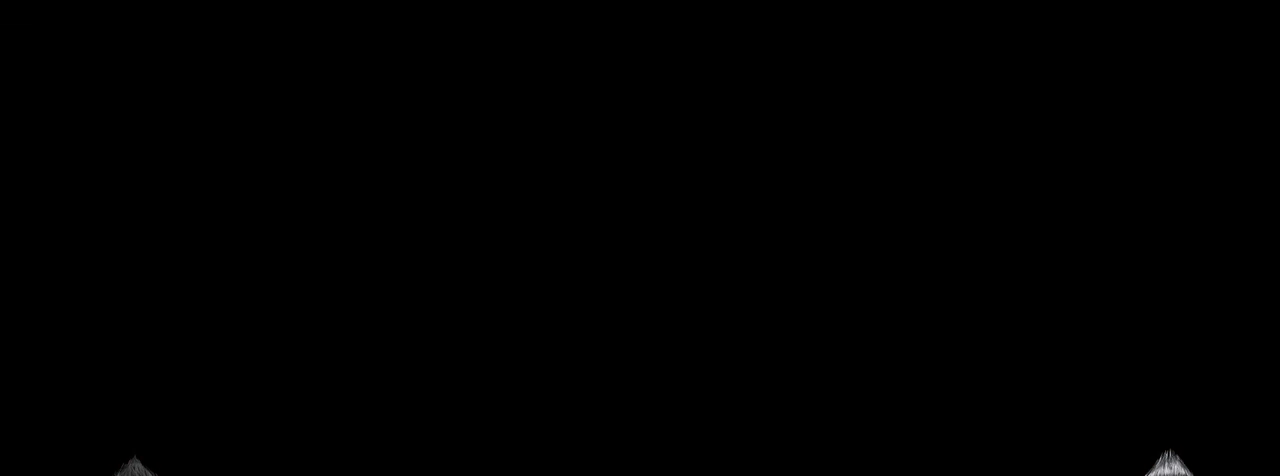
{"buttons": [], "left_stick": "center", "right_stick": "left", "events": [[433, "right_stick", "left"]]}
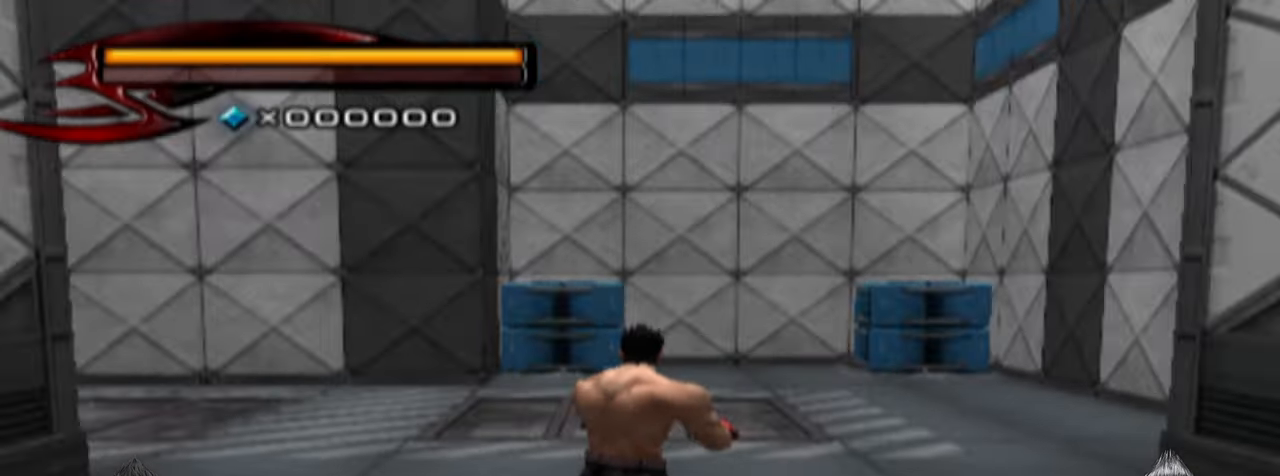
{"buttons": [], "left_stick": "center", "right_stick": "right", "events": [[300, "right_stick", "center"], [467, "right_stick", "right"]]}
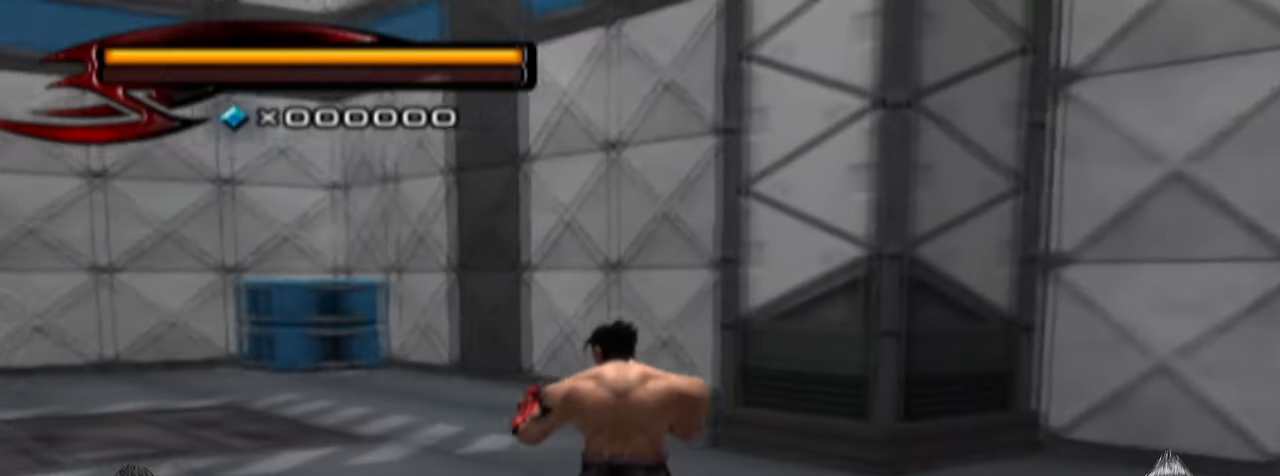
{"buttons": [], "left_stick": "center", "right_stick": "right", "events": []}
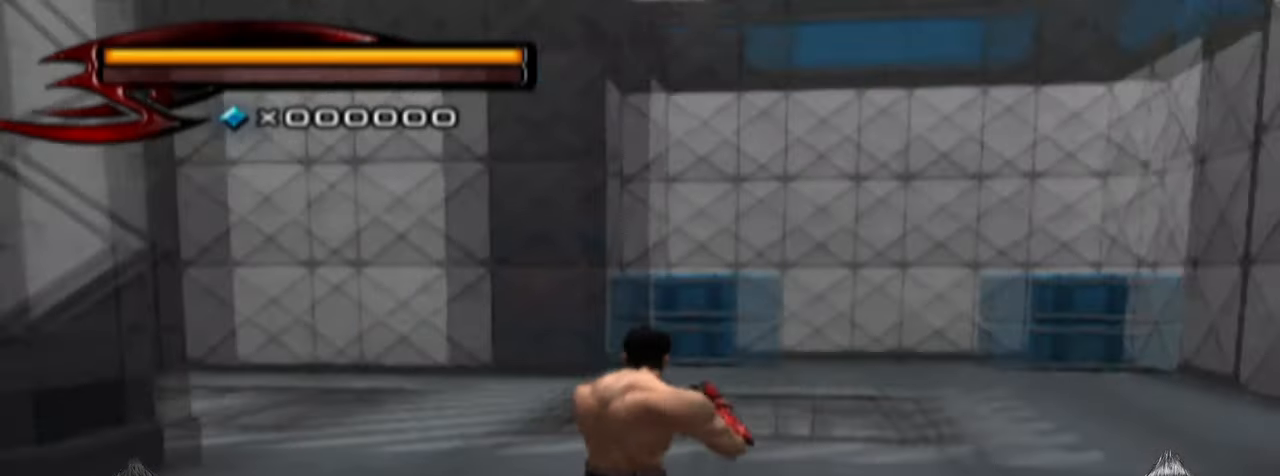
{"buttons": [], "left_stick": "center", "right_stick": "right", "events": []}
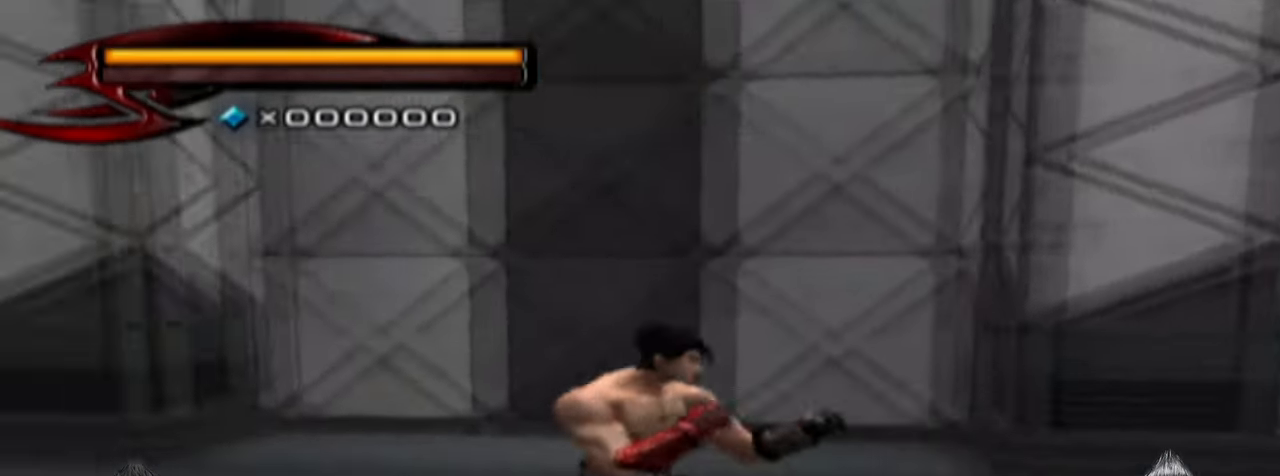
{"buttons": [], "left_stick": "center", "right_stick": "left", "events": [[467, "right_stick", "left"]]}
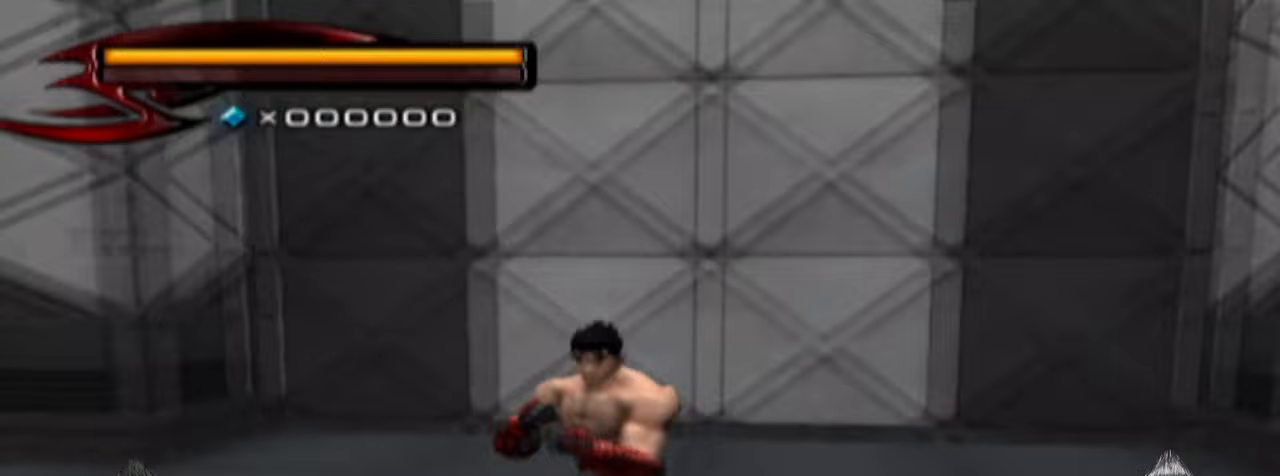
{"buttons": [], "left_stick": "center", "right_stick": "left", "events": []}
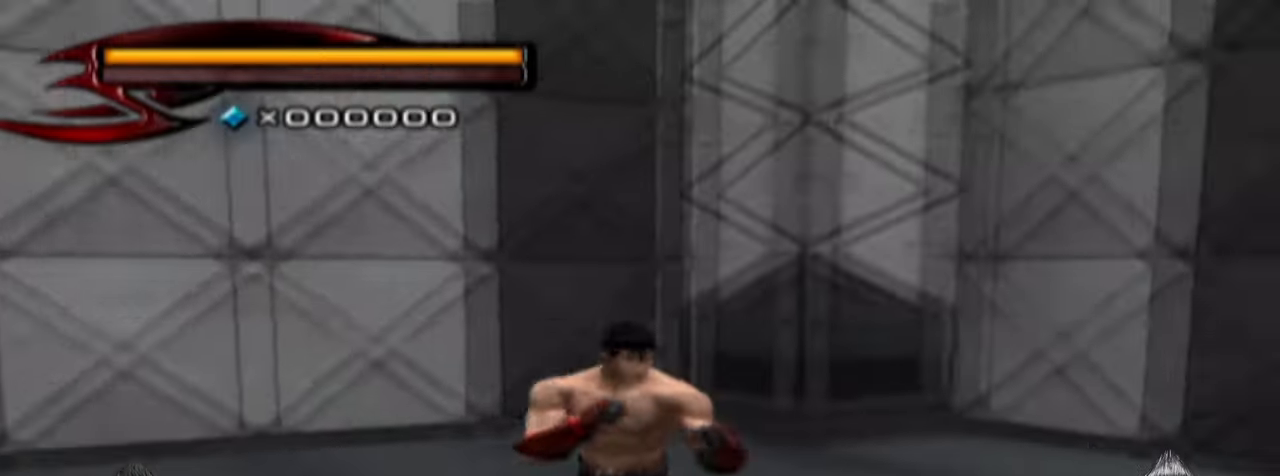
{"buttons": [], "left_stick": "center", "right_stick": "left", "events": []}
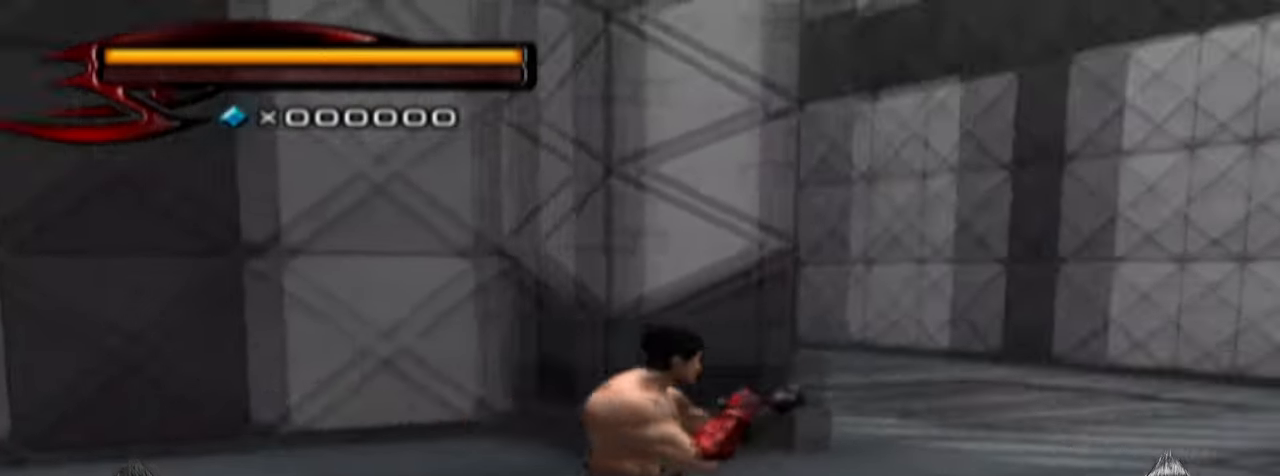
{"buttons": [], "left_stick": "center", "right_stick": "center", "events": [[200, "right_stick", "center"]]}
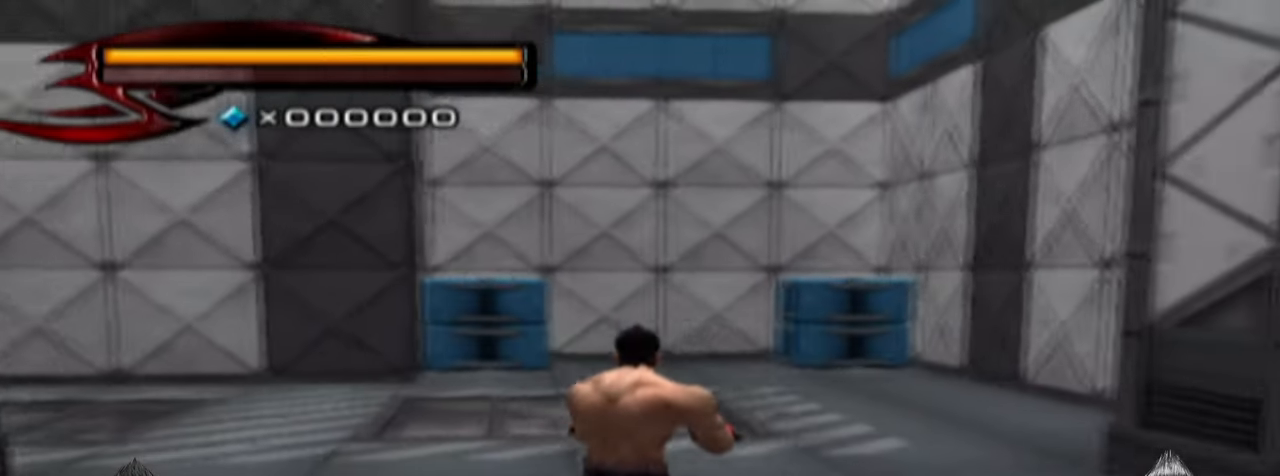
{"buttons": [], "left_stick": "up", "right_stick": "center", "events": [[100, "left_stick", "up-left"], [267, "left_stick", "down"], [400, "left_stick", "right"], [500, "left_stick", "up"]]}
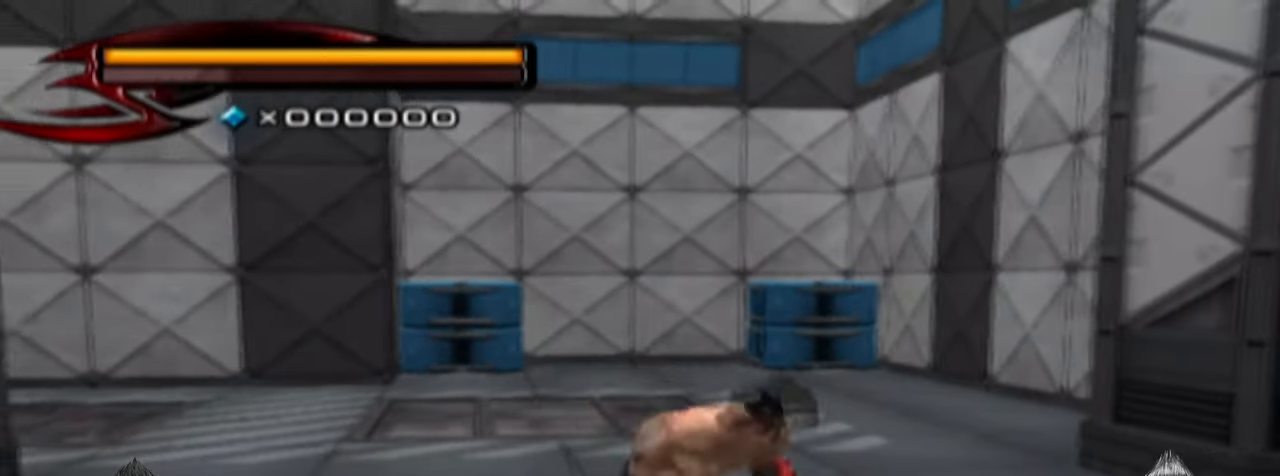
{"buttons": [], "left_stick": "up-right", "right_stick": "center", "events": [[100, "left_stick", "down-left"], [200, "left_stick", "right"], [267, "left_stick", "up"], [367, "left_stick", "down-left"], [500, "left_stick", "up-right"]]}
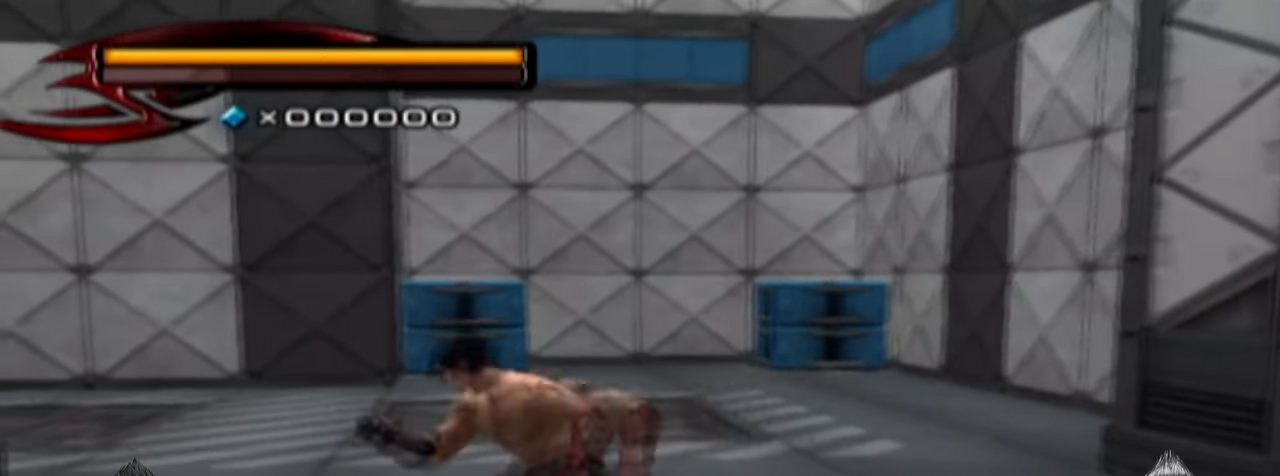
{"buttons": [], "left_stick": "down-right", "right_stick": "center", "events": [[133, "left_stick", "down-left"], [233, "left_stick", "down-right"], [300, "left_stick", "up-right"], [367, "left_stick", "up-left"], [433, "left_stick", "down-left"], [500, "left_stick", "down-right"]]}
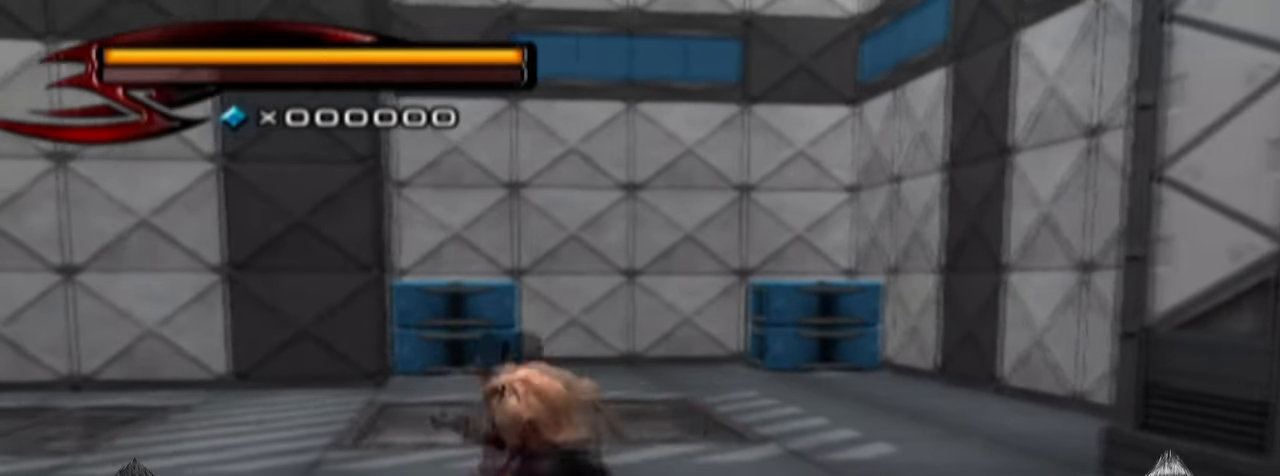
{"buttons": [], "left_stick": "center", "right_stick": "center", "events": [[33, "left_stick", "up-right"], [200, "left_stick", "down"], [300, "left_stick", "up-right"], [400, "left_stick", "center"]]}
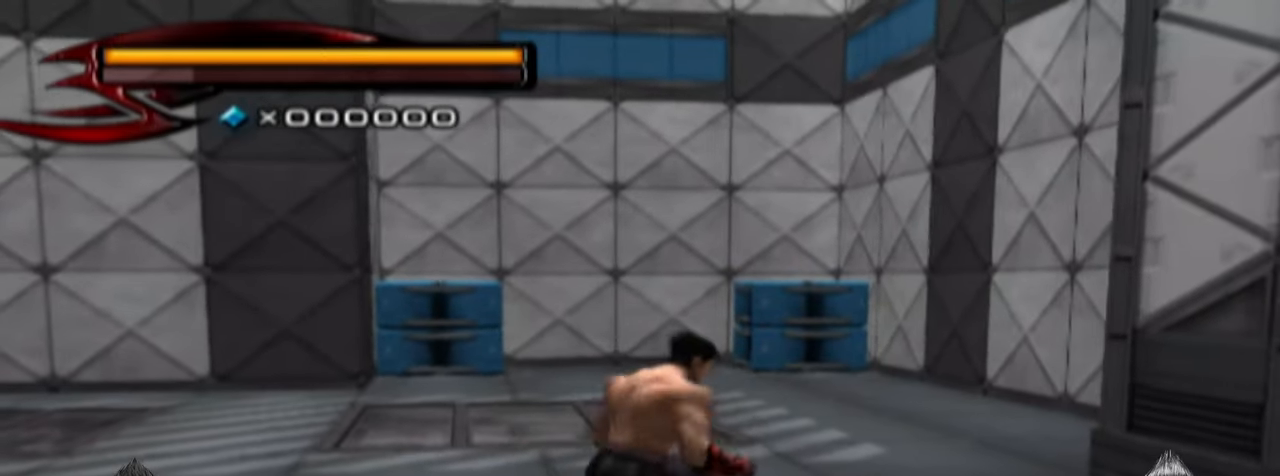
{"buttons": ["L3"], "left_stick": "right", "right_stick": "center", "events": [[67, "left_stick", "down-right"], [267, "left_stick", "up-left"], [267, "right_stick", "up-right"], [367, "L3", "down"], [367, "left_stick", "right"], [367, "right_stick", "center"]]}
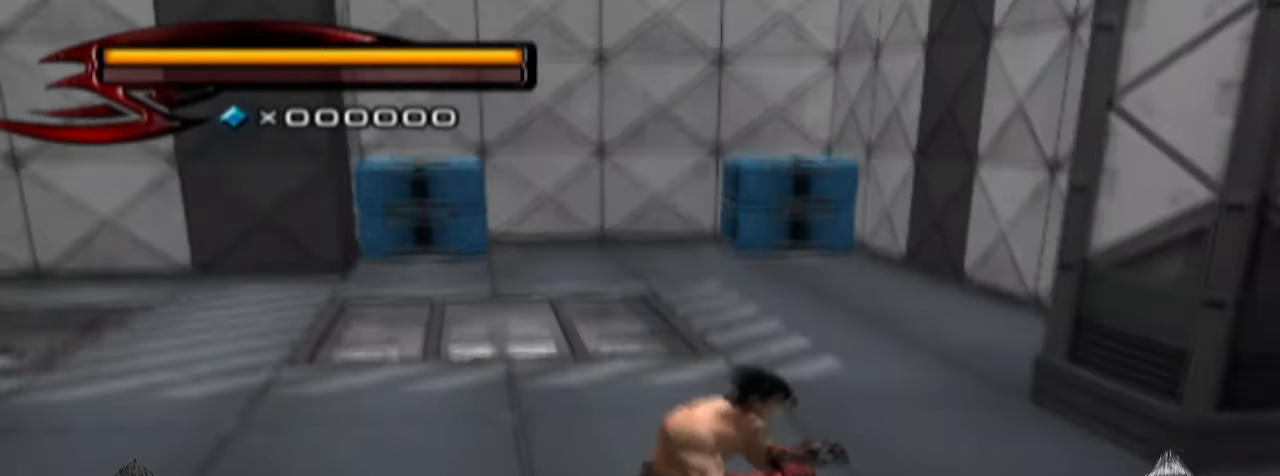
{"buttons": [], "left_stick": "center", "right_stick": "center", "events": [[33, "left_stick", "center"], [100, "left_stick", "down-right"], [133, "L3", "up"], [300, "left_stick", "center"]]}
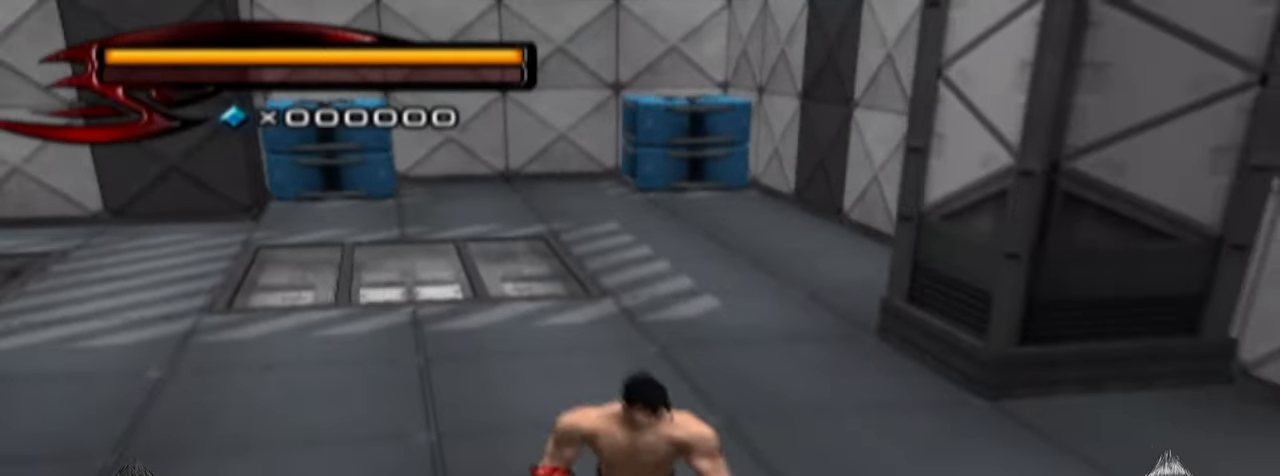
{"buttons": [], "left_stick": "up", "right_stick": "center", "events": [[100, "left_stick", "right"], [333, "left_stick", "up"]]}
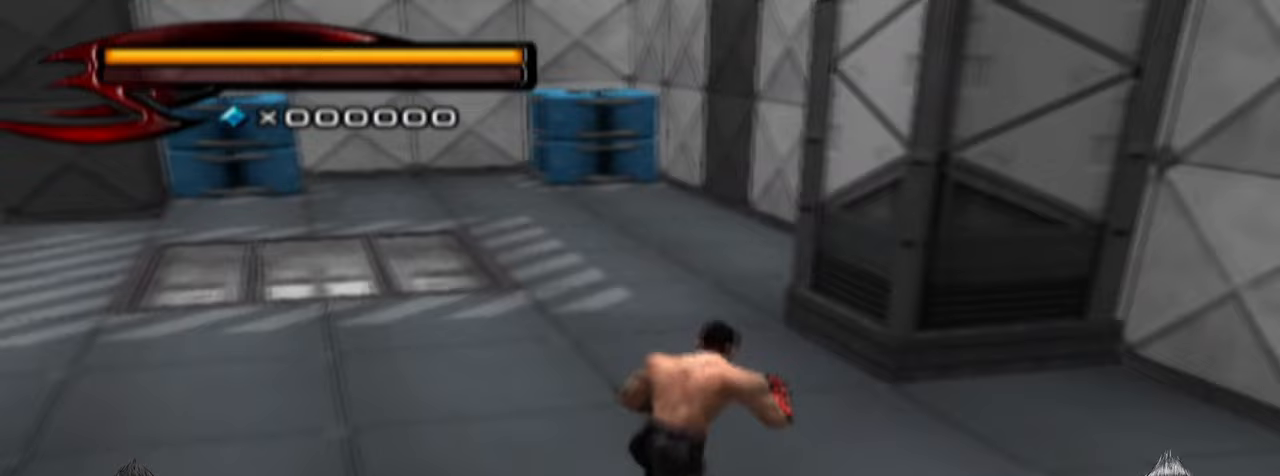
{"buttons": [], "left_stick": "up", "right_stick": "left", "events": [[400, "right_stick", "left"]]}
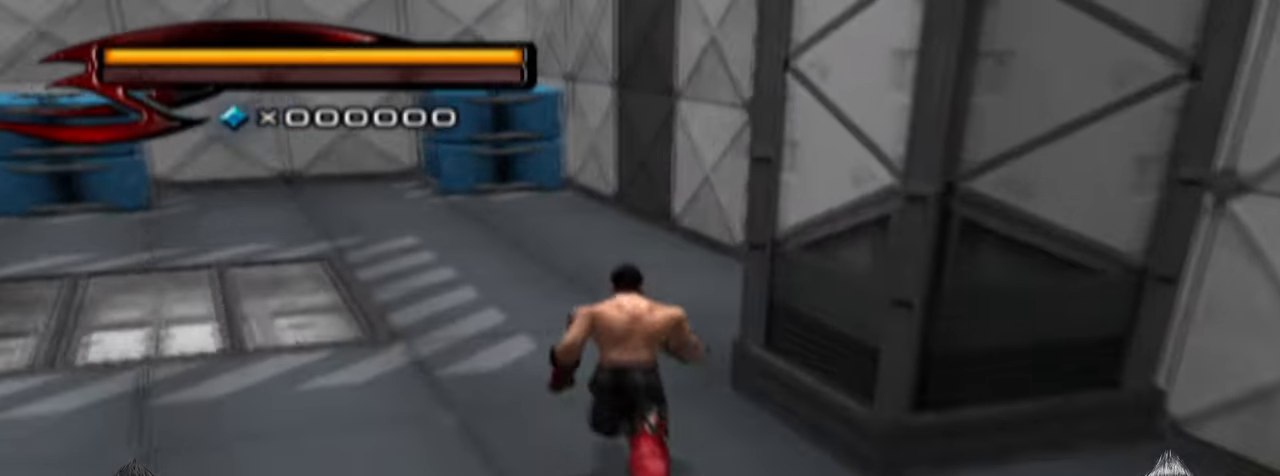
{"buttons": [], "left_stick": "up", "right_stick": "center", "events": [[100, "right_stick", "center"]]}
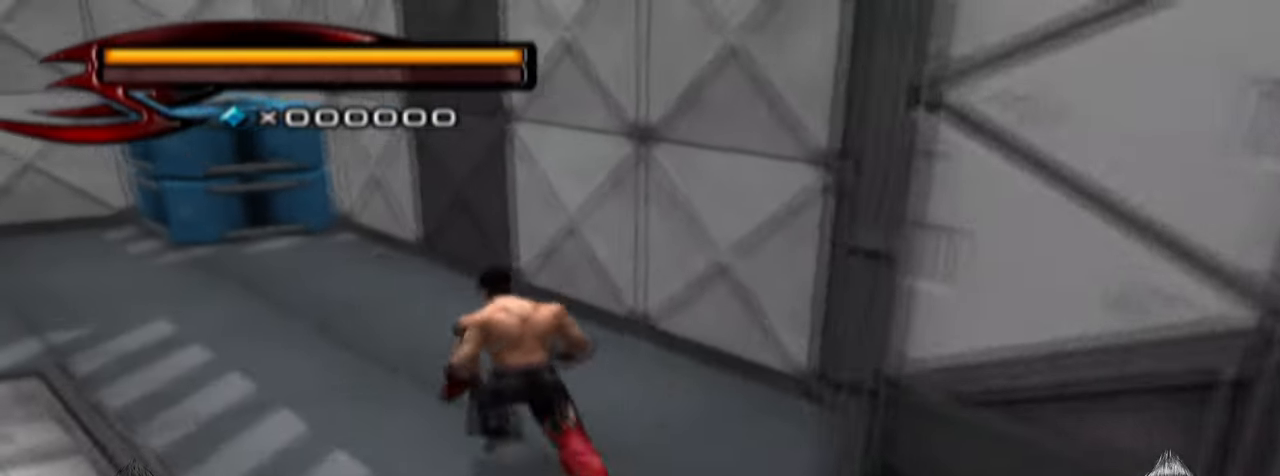
{"buttons": [], "left_stick": "up", "right_stick": "center", "events": []}
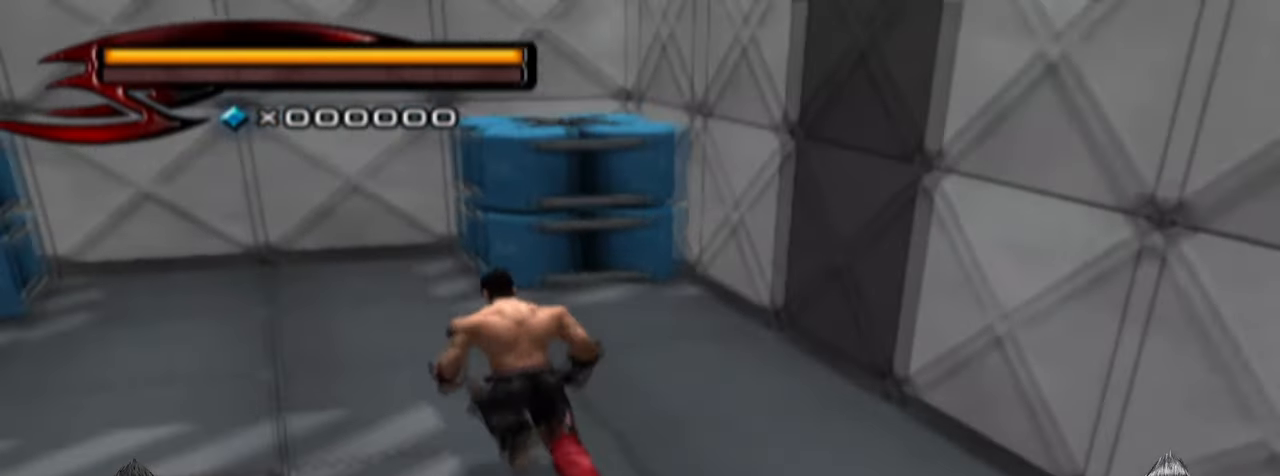
{"buttons": [], "left_stick": "up-right", "right_stick": "center", "events": [[333, "left_stick", "up-right"]]}
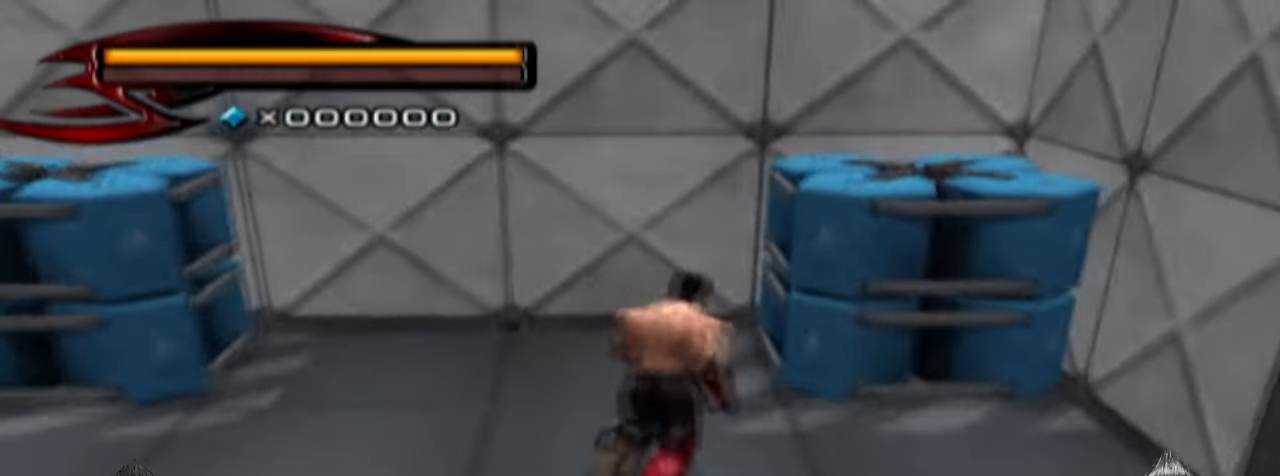
{"buttons": ["SQUARE"], "left_stick": "center", "right_stick": "center", "events": [[67, "SQUARE", "down"], [133, "left_stick", "center"]]}